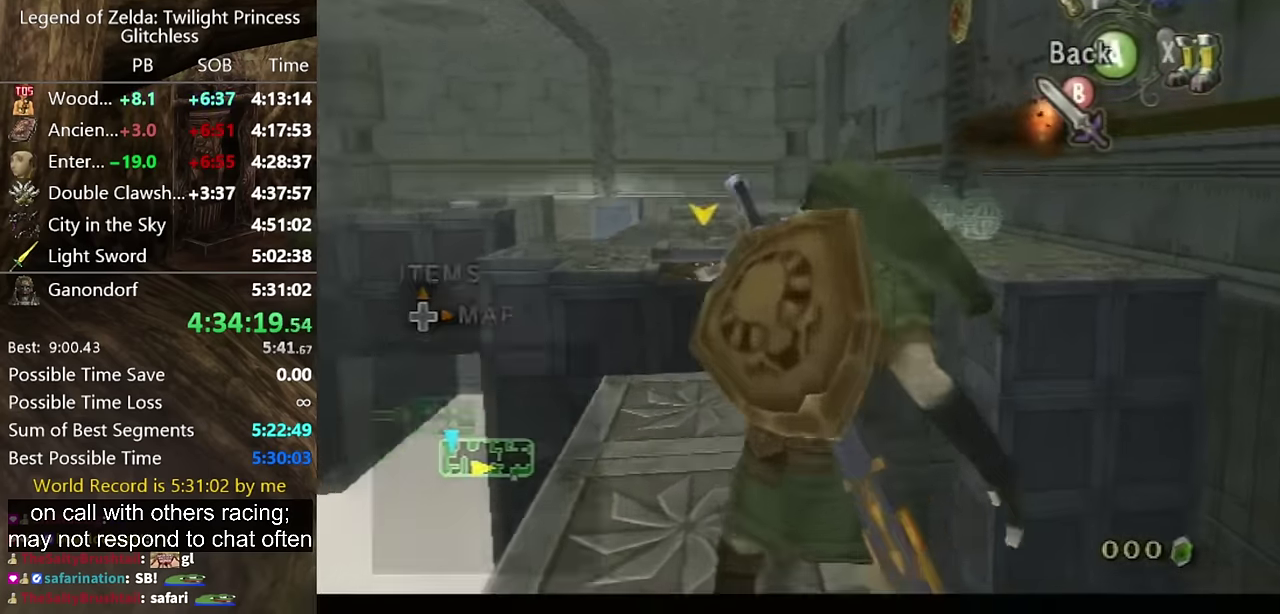
Gameplay with a controller (Nintendo layout); each line is a JSON object with the inputs held at the frame after it. "events" lists button and stick changes between this image and that frame as [ms after this image, input, new state], when the widget could be followed in between. Not read: L2 L3 R3.
{"buttons": [], "left_stick": "up", "right_stick": "center", "events": [[67, "A", "down"], [167, "Y", "up"], [234, "A", "up"], [334, "B", "down"], [400, "B", "up"], [500, "left_stick", "up"]]}
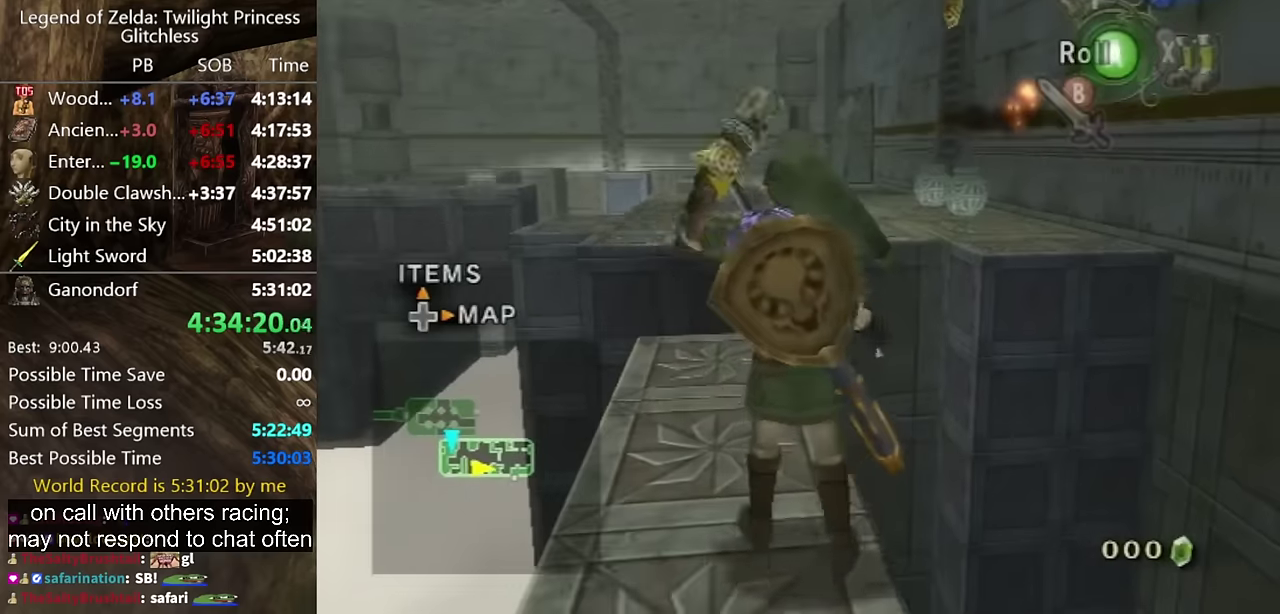
{"buttons": [], "left_stick": "up", "right_stick": "center", "events": [[167, "left_stick", "center"], [434, "left_stick", "up"]]}
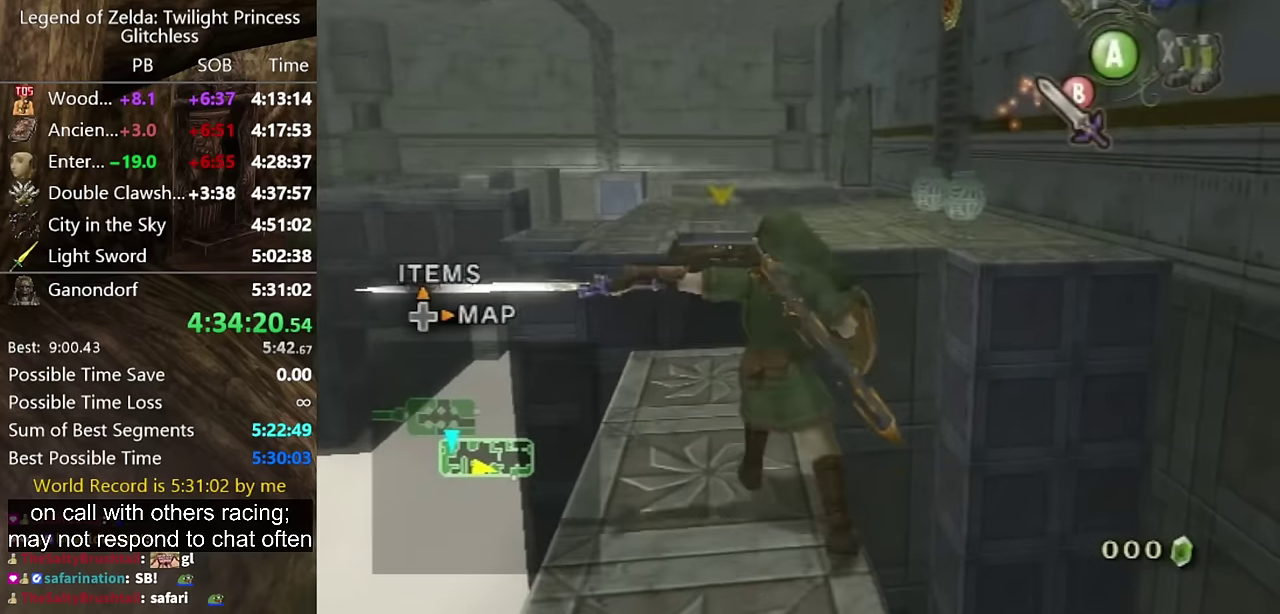
{"buttons": [], "left_stick": "center", "right_stick": "center", "events": [[67, "left_stick", "center"], [200, "left_stick", "up"], [334, "left_stick", "center"]]}
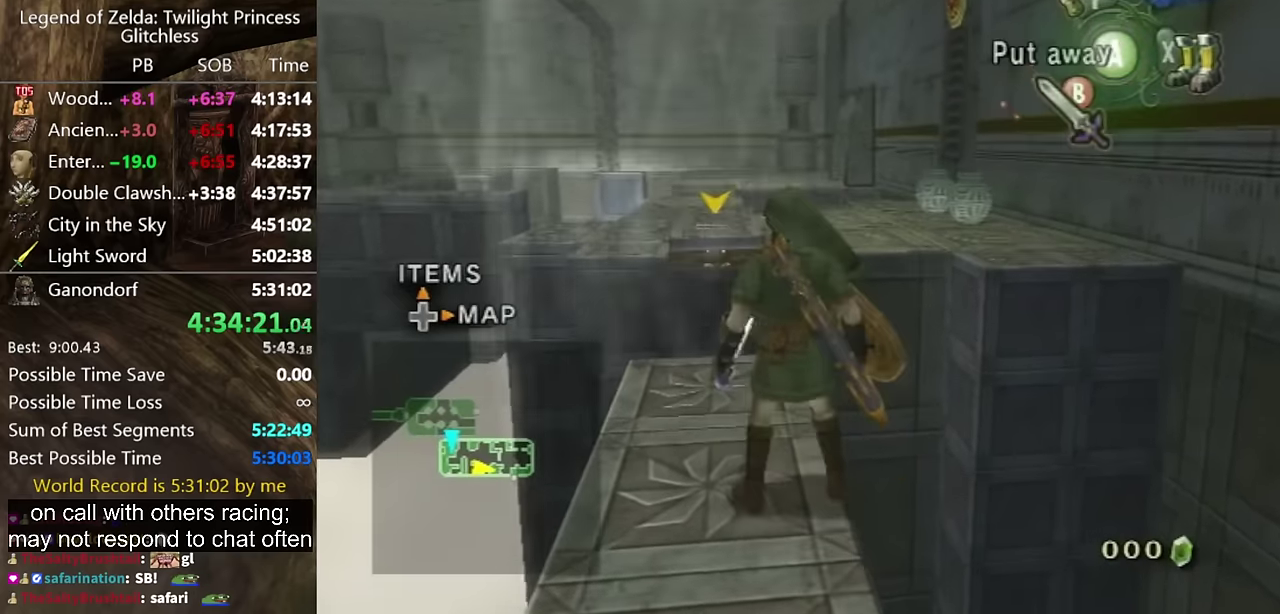
{"buttons": ["L1"], "left_stick": "center", "right_stick": "center", "events": [[200, "left_stick", "up"], [300, "left_stick", "center"], [467, "L1", "down"]]}
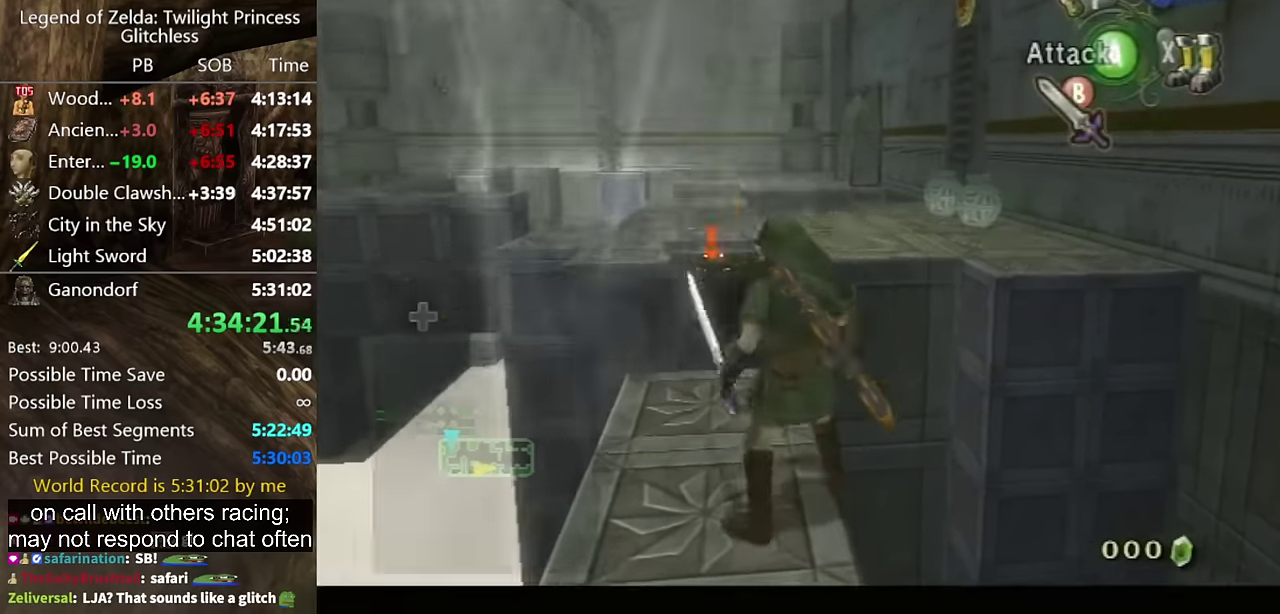
{"buttons": [], "left_stick": "center", "right_stick": "center", "events": [[167, "A", "down"], [234, "A", "up"], [267, "A", "down"], [300, "A", "up"], [500, "L1", "up"]]}
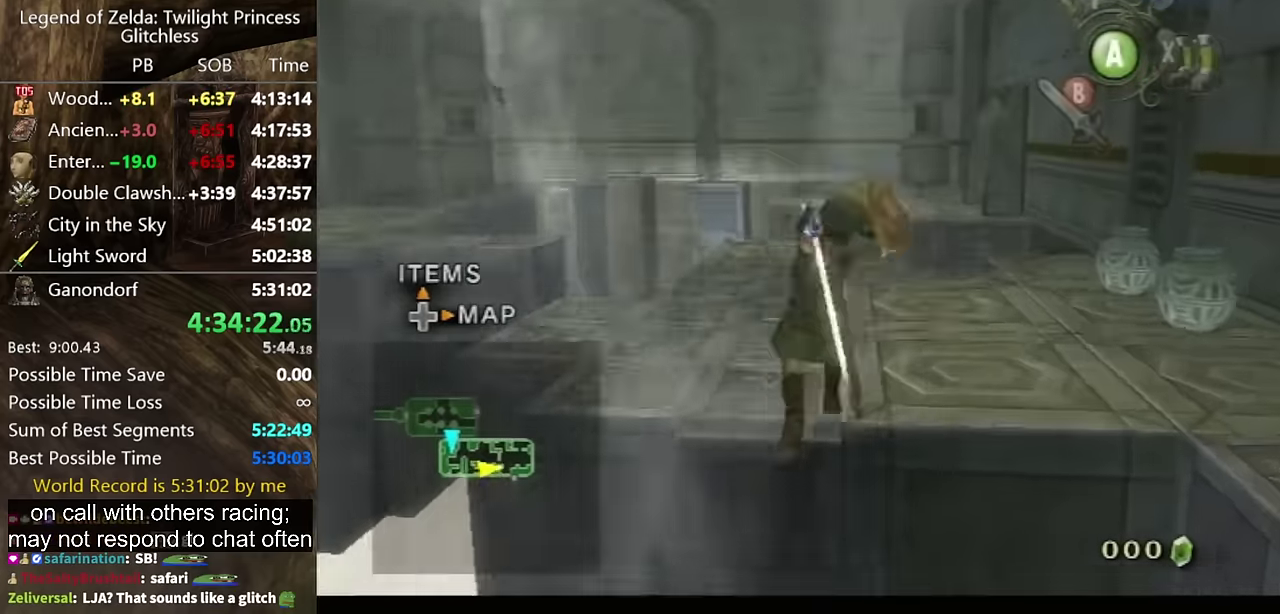
{"buttons": [], "left_stick": "up", "right_stick": "center", "events": [[367, "left_stick", "up"]]}
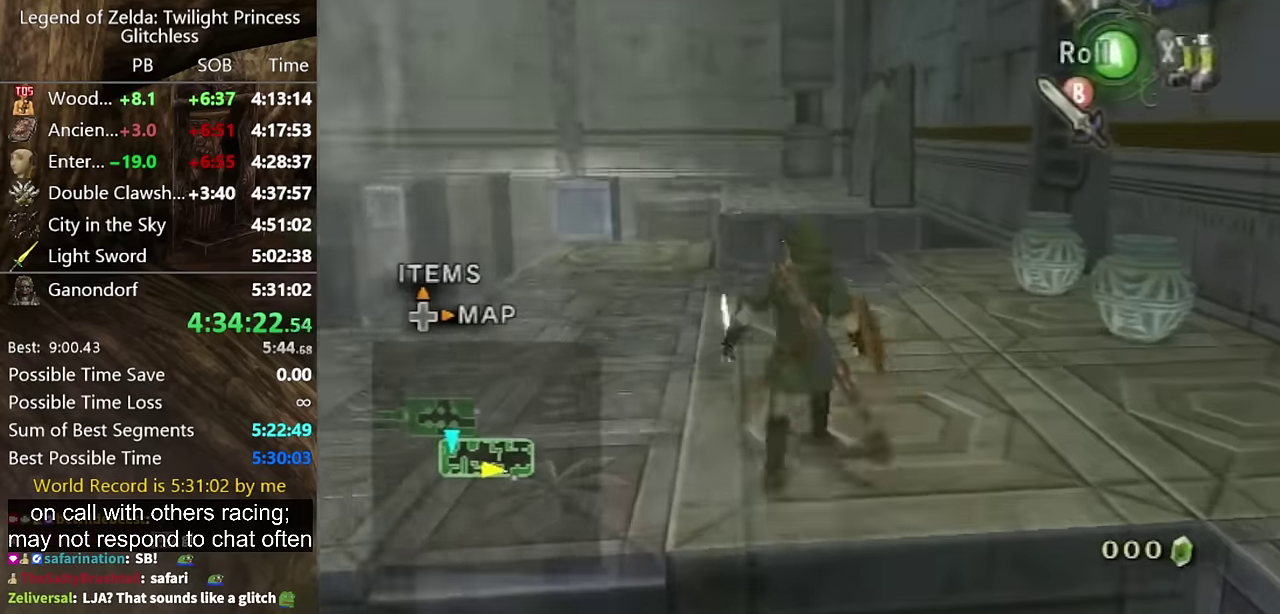
{"buttons": [], "left_stick": "up-right", "right_stick": "right", "events": [[34, "A", "down"], [100, "A", "up"], [234, "right_stick", "right"], [334, "left_stick", "up-right"]]}
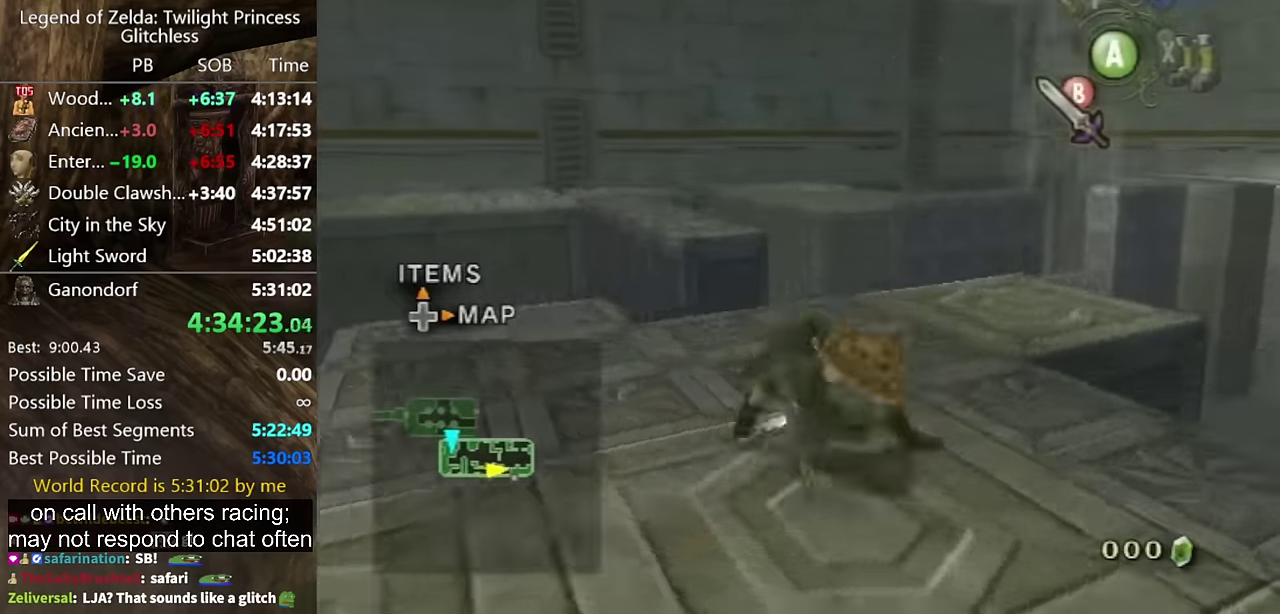
{"buttons": [], "left_stick": "up-left", "right_stick": "center", "events": [[167, "left_stick", "up"], [167, "right_stick", "center"], [434, "left_stick", "up-left"]]}
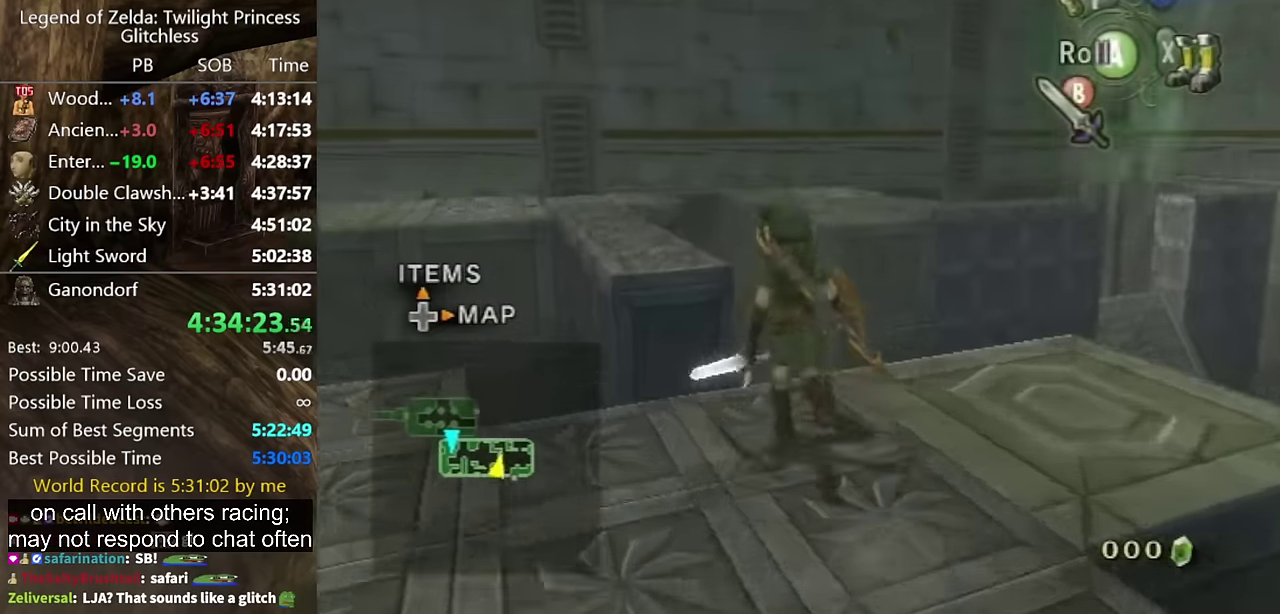
{"buttons": [], "left_stick": "up", "right_stick": "center", "events": [[367, "left_stick", "up"]]}
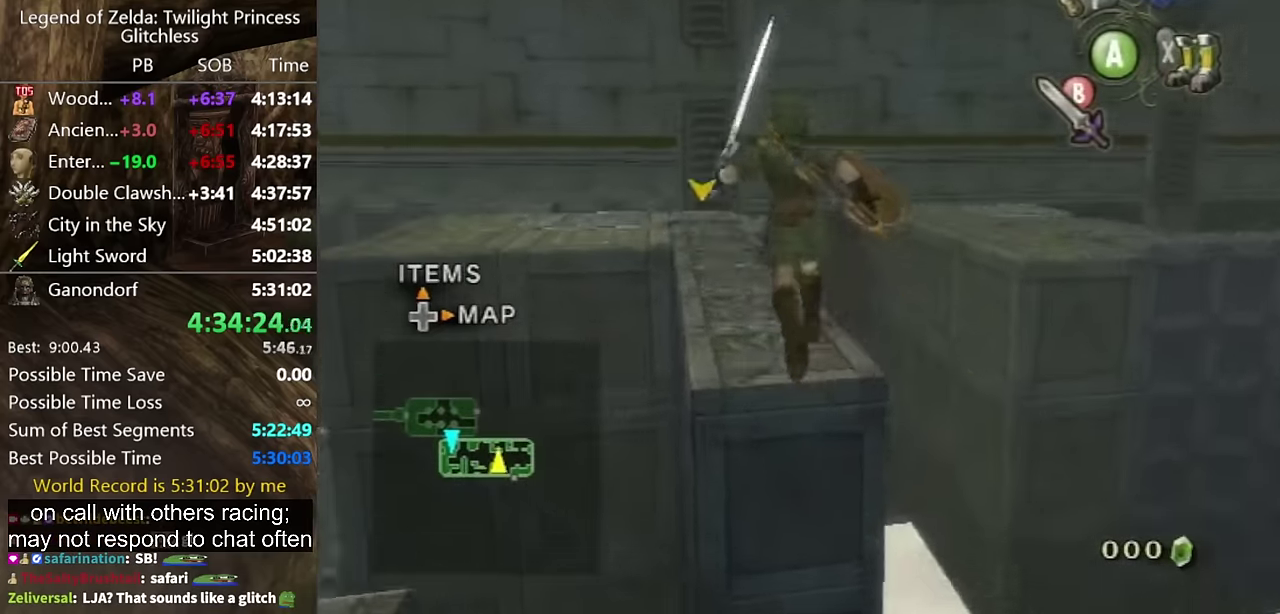
{"buttons": [], "left_stick": "up", "right_stick": "center", "events": [[134, "A", "down"], [200, "A", "up"]]}
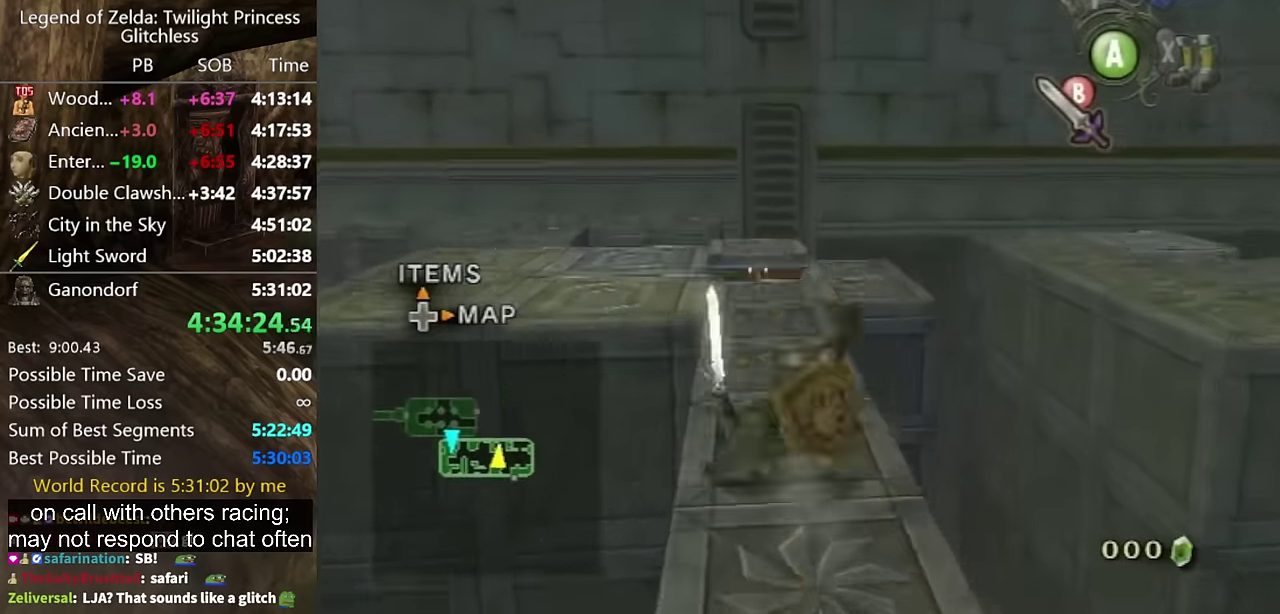
{"buttons": [], "left_stick": "up", "right_stick": "left", "events": [[434, "right_stick", "left"]]}
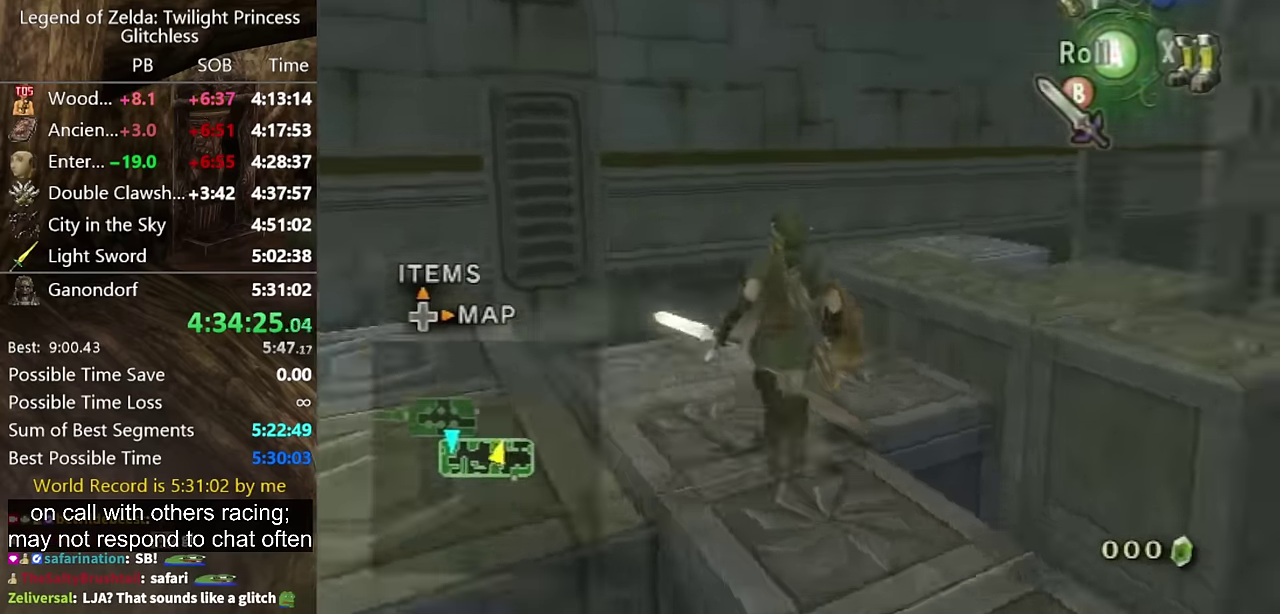
{"buttons": [], "left_stick": "up", "right_stick": "center", "events": [[34, "left_stick", "up-right"], [334, "left_stick", "up"], [334, "right_stick", "center"]]}
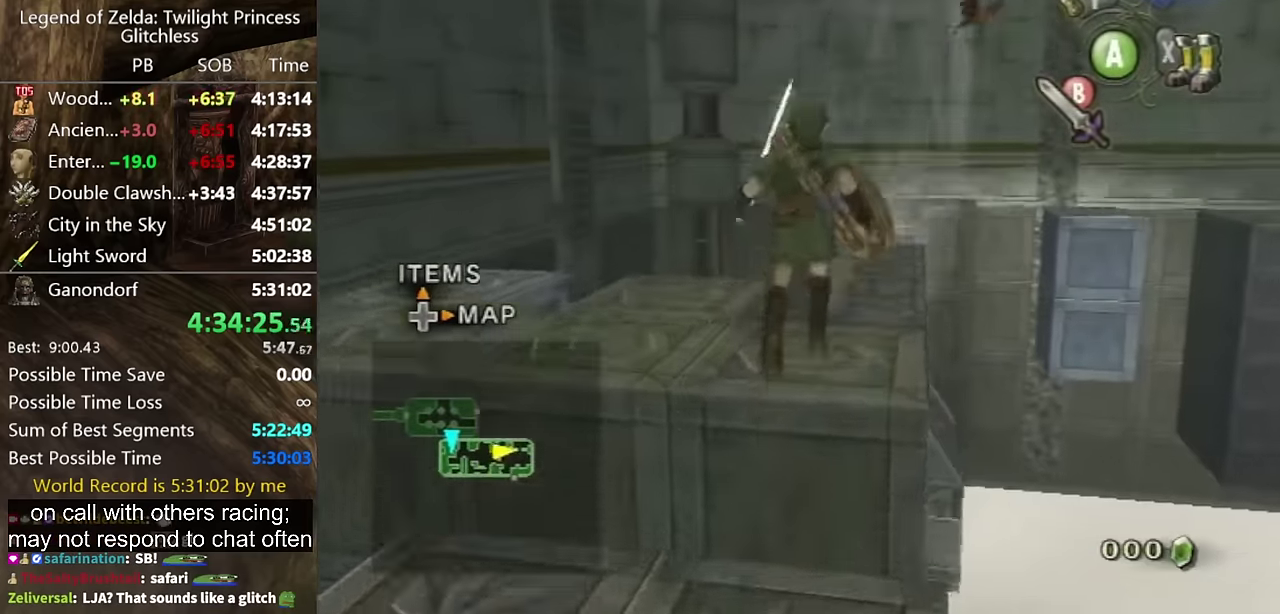
{"buttons": [], "left_stick": "up-right", "right_stick": "center", "events": [[234, "left_stick", "up-right"]]}
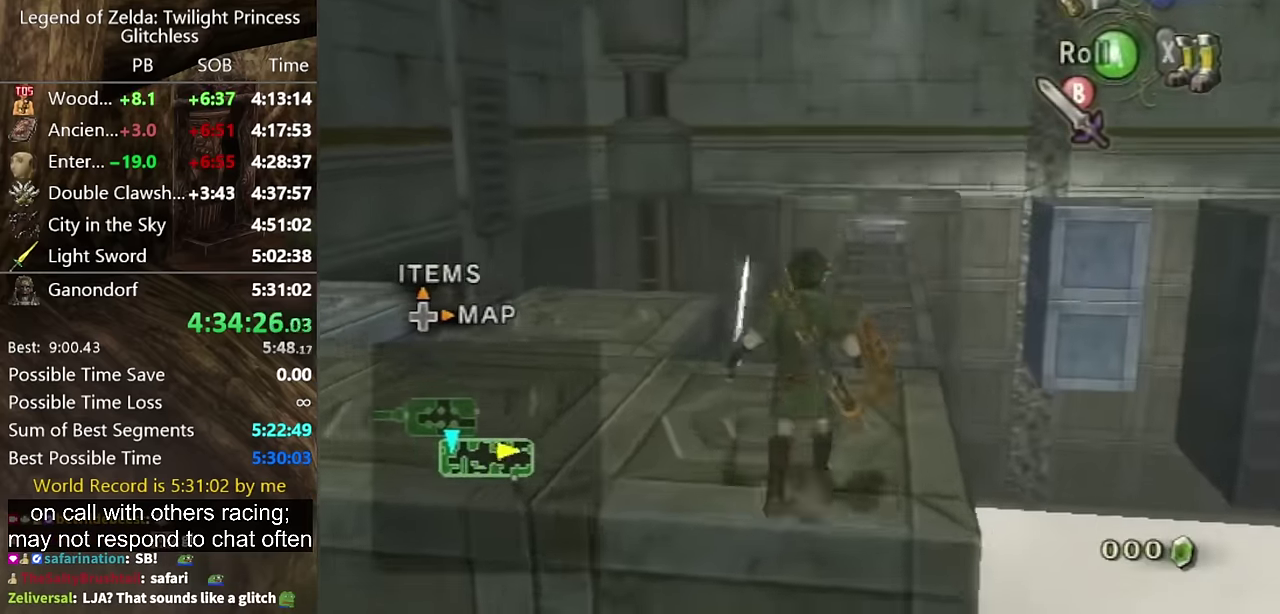
{"buttons": [], "left_stick": "up", "right_stick": "center", "events": [[300, "left_stick", "up"]]}
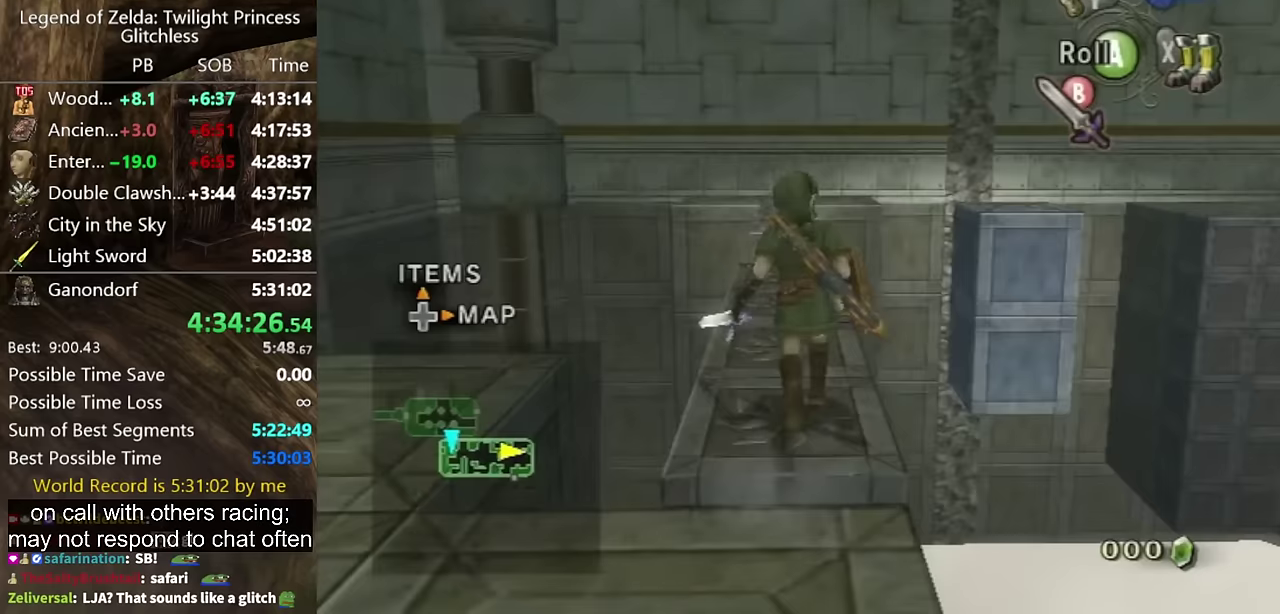
{"buttons": [], "left_stick": "up", "right_stick": "center"}
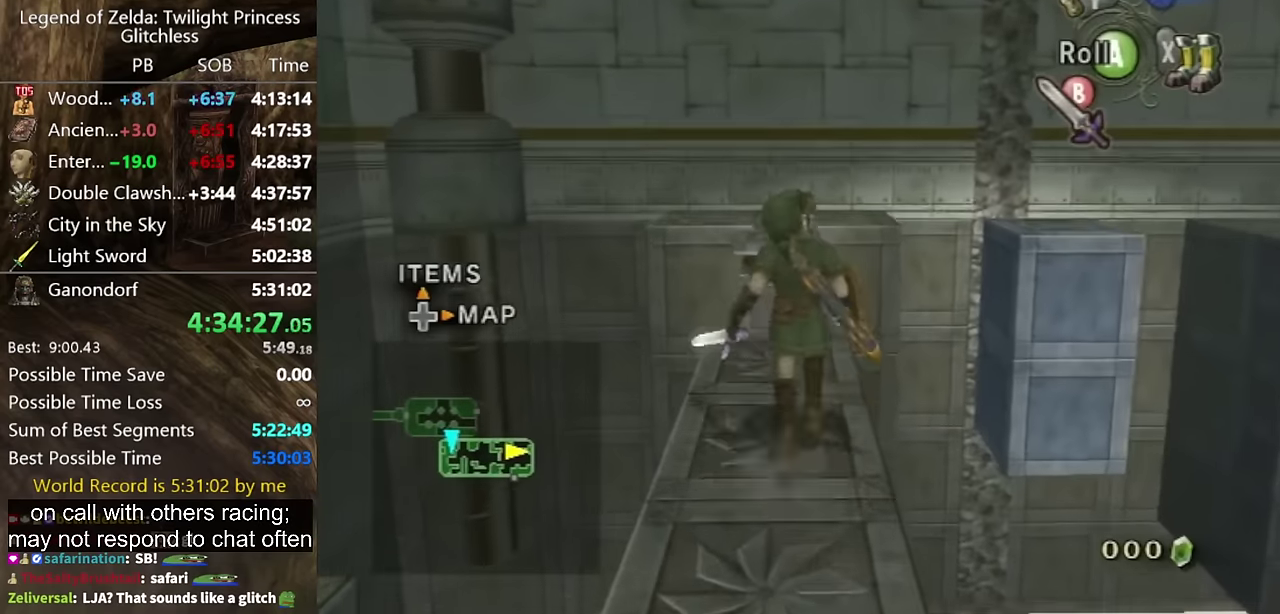
{"buttons": [], "left_stick": "up", "right_stick": "center", "events": [[100, "left_stick", "center"], [300, "left_stick", "up"]]}
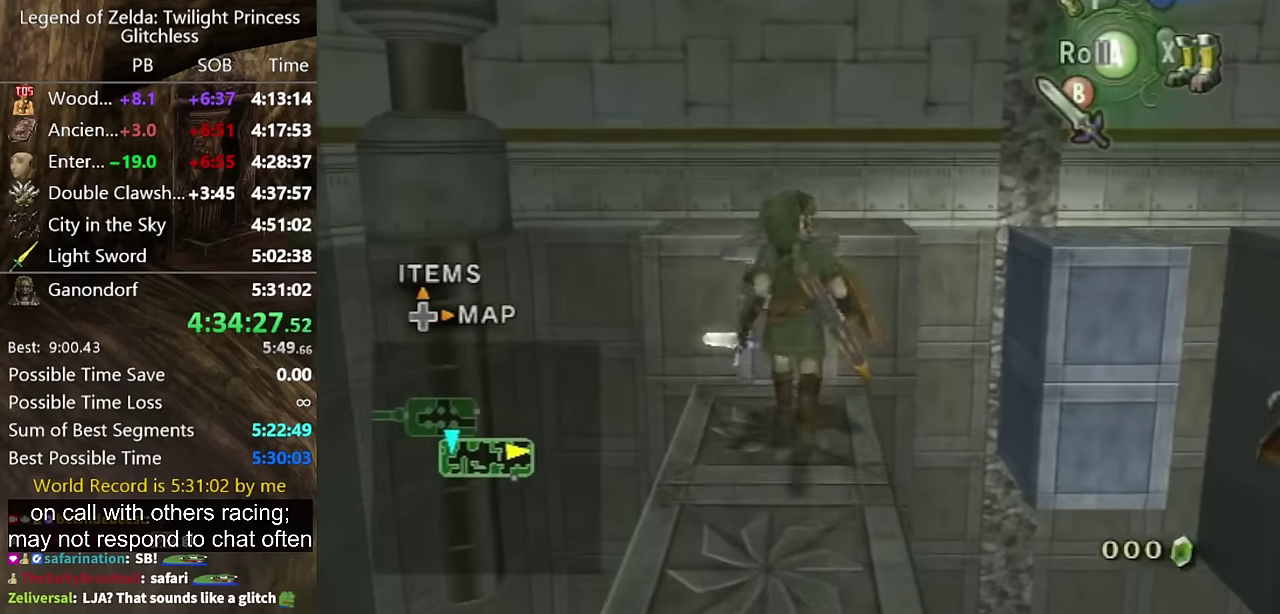
{"buttons": [], "left_stick": "up", "right_stick": "center", "events": [[133, "A", "down"], [233, "A", "up"]]}
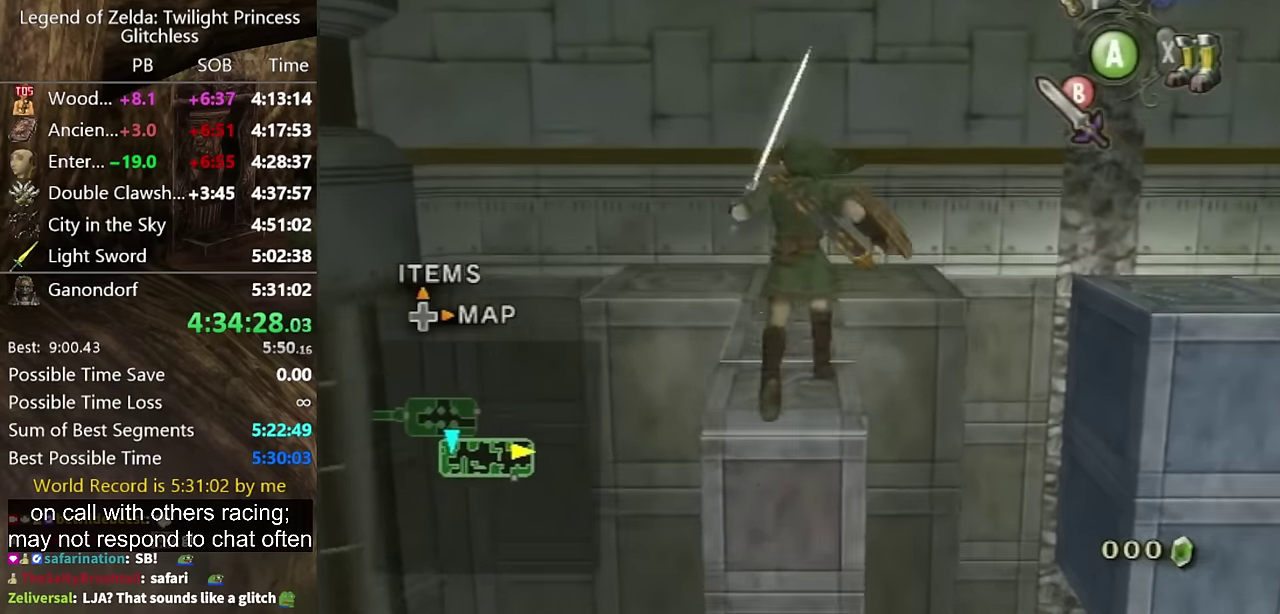
{"buttons": [], "left_stick": "up", "right_stick": "center", "events": [[133, "X", "down"], [167, "B", "down"], [233, "B", "up"], [233, "X", "up"]]}
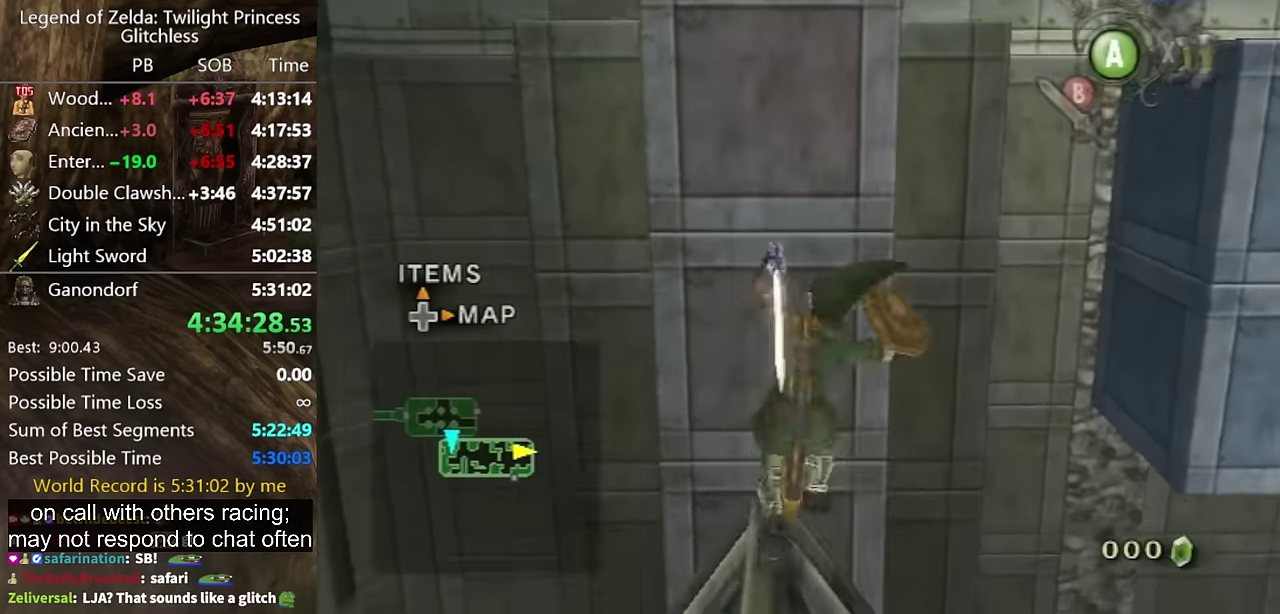
{"buttons": [], "left_stick": "center", "right_stick": "center", "events": [[433, "left_stick", "center"]]}
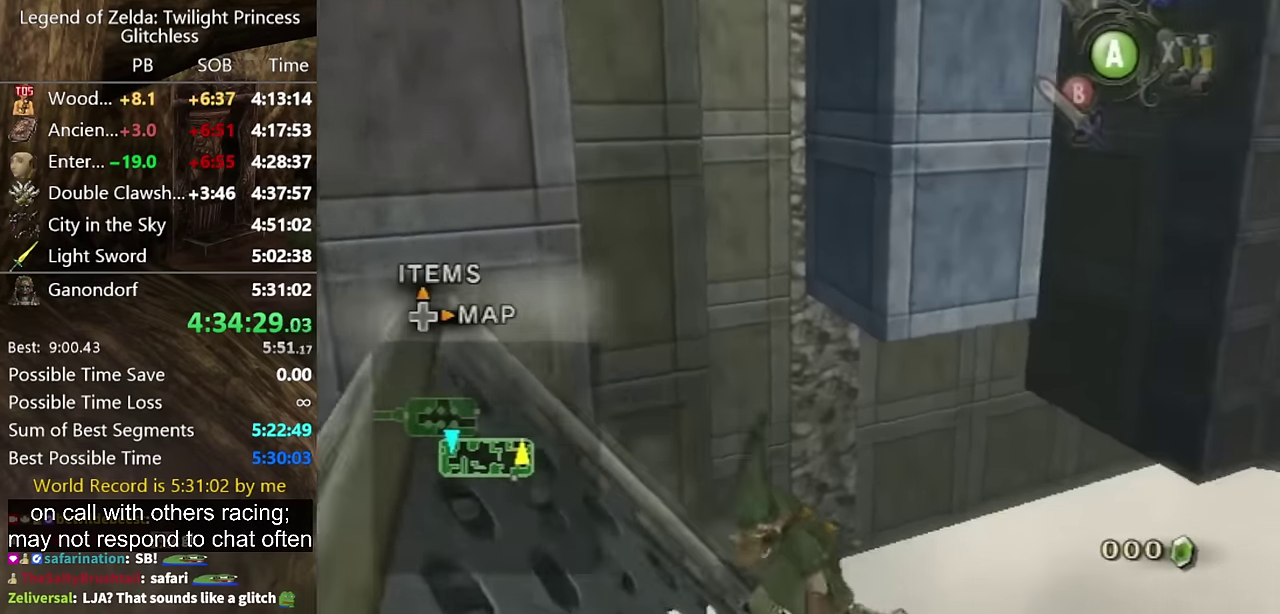
{"buttons": [], "left_stick": "center", "right_stick": "center"}
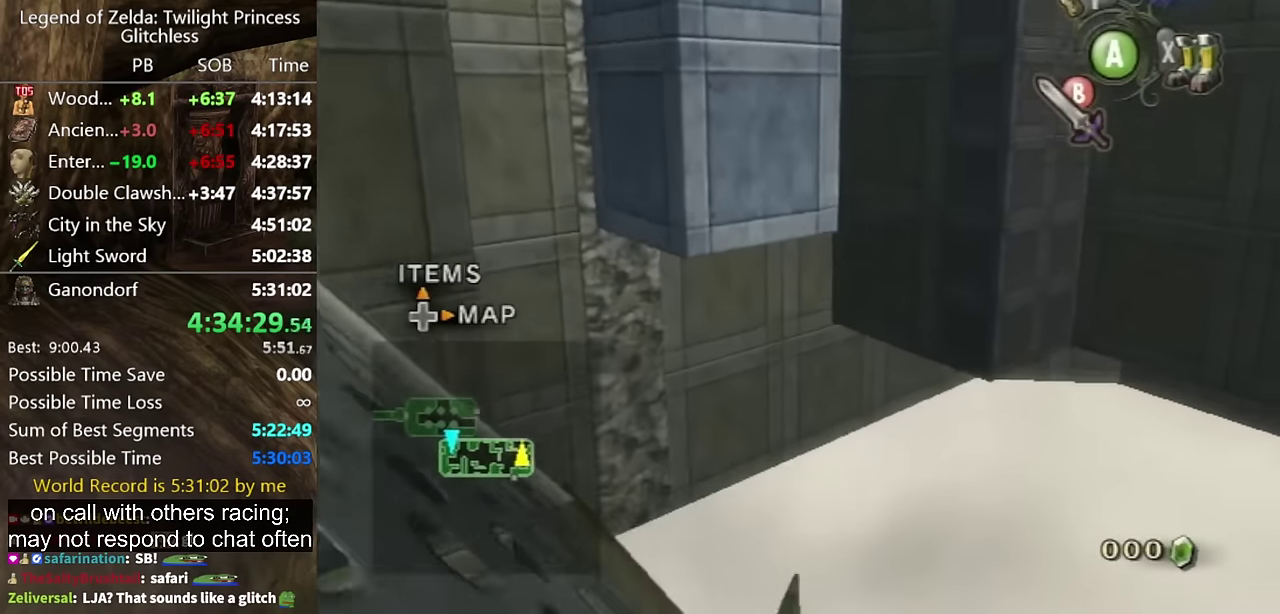
{"buttons": [], "left_stick": "center", "right_stick": "center"}
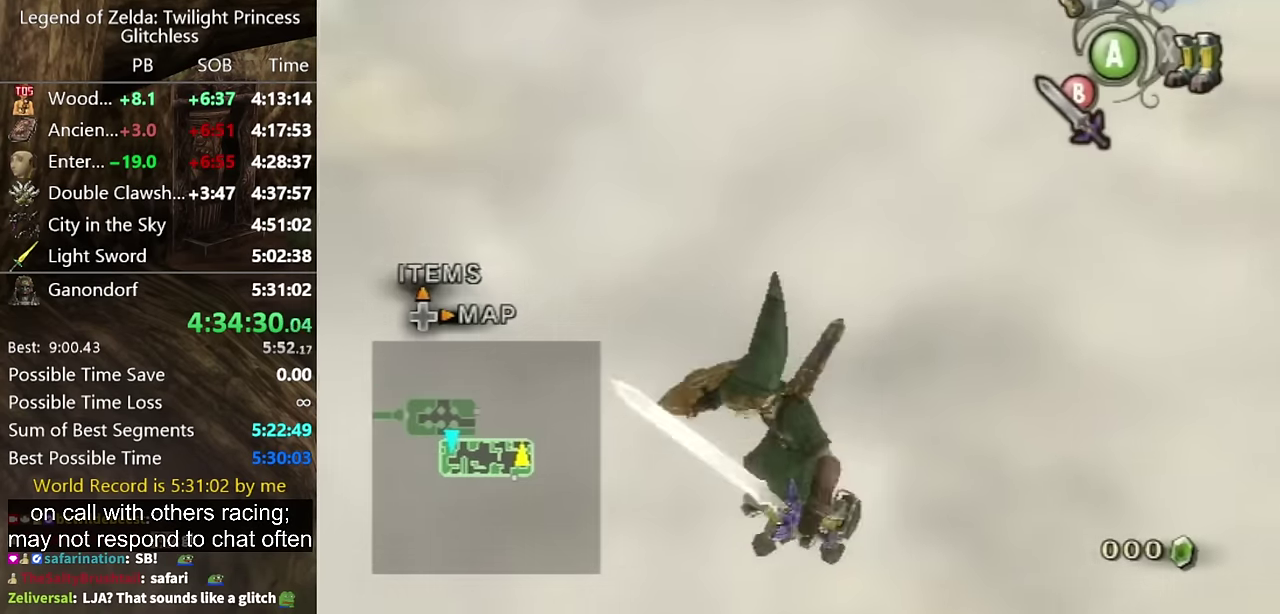
{"buttons": [], "left_stick": "center", "right_stick": "center"}
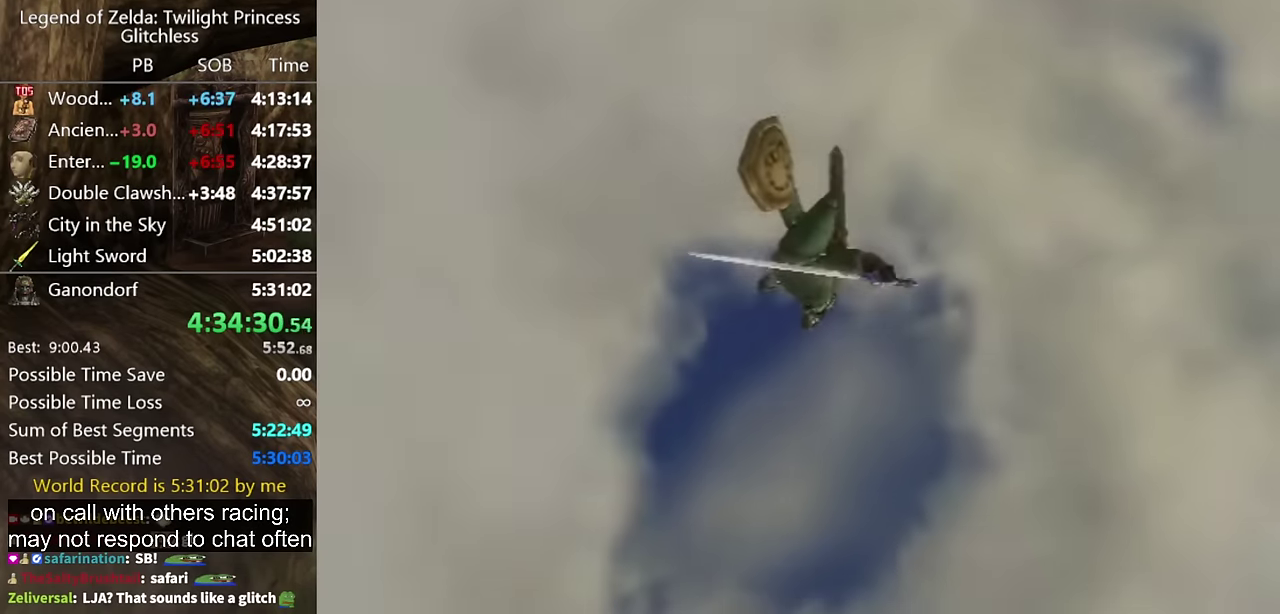
{"buttons": [], "left_stick": "center", "right_stick": "center"}